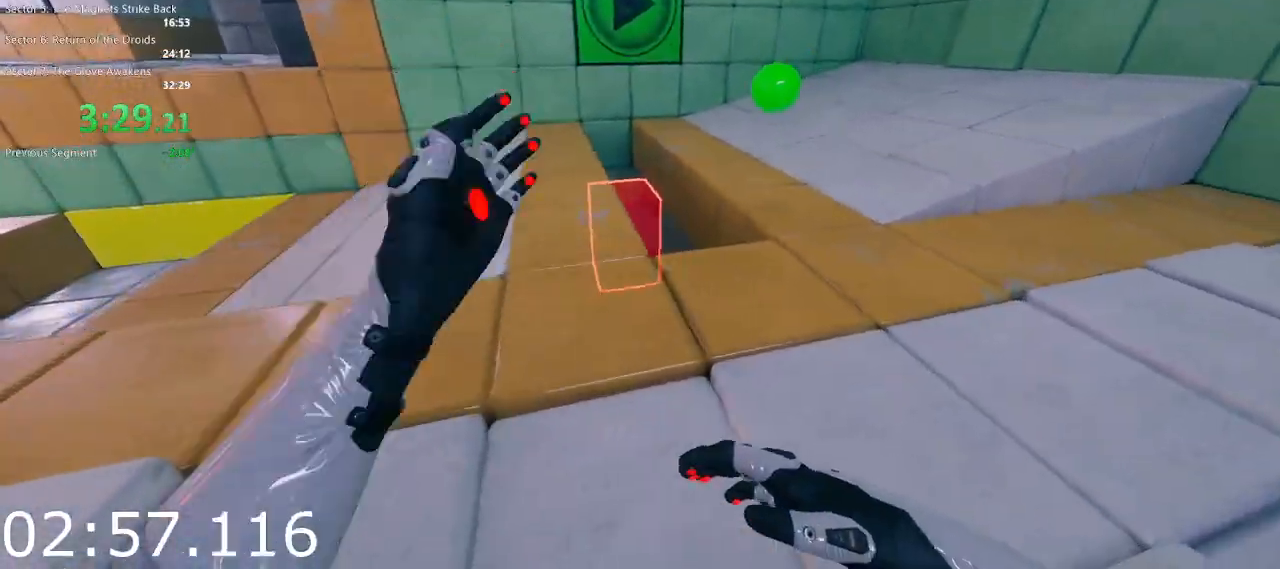
Gameplay with keyboard and mouse; each line is a JSON object with the keys and mouse buttons held at the frame after it. "events" lists presses ("down") and releases ("up") of "1", "2", "3", "4", "5", "a", "alt", "c", "ctrl", "d", "e", "escape", "f", "q", "r", "s", "shift", "space", "tab", "v", "w", "x", "z", "mouse_left", "mouse_middle", "mouse_right", "mouse_wheel_up" and "mouse_wheel_down" between this image and that frame as [ms after this image, input, new state], when the widget could be followed in between. "mouse_left", "mouse_middle", "mouse_right", "mouse_wheel_up", "mouse_wheel_down" = the "left", "middle", "right", "wheel_up", "wheel_down" buttons of the "mouse" list. No other keys are recorded. Not read: mouse_move.
{"keys": ["a", "w"], "mouse": [], "events": [[100, "mouse_left", "up"], [133, "w", "down"]]}
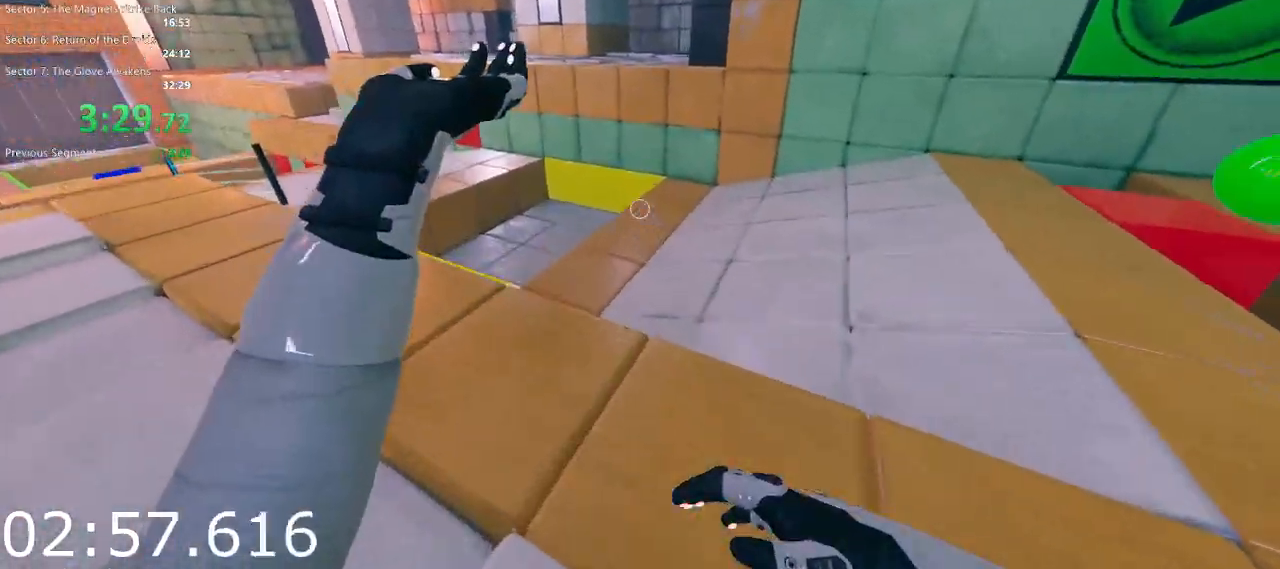
{"keys": ["a", "w"], "mouse": [], "events": [[150, "mouse_left", "down"], [300, "mouse_left", "up"]]}
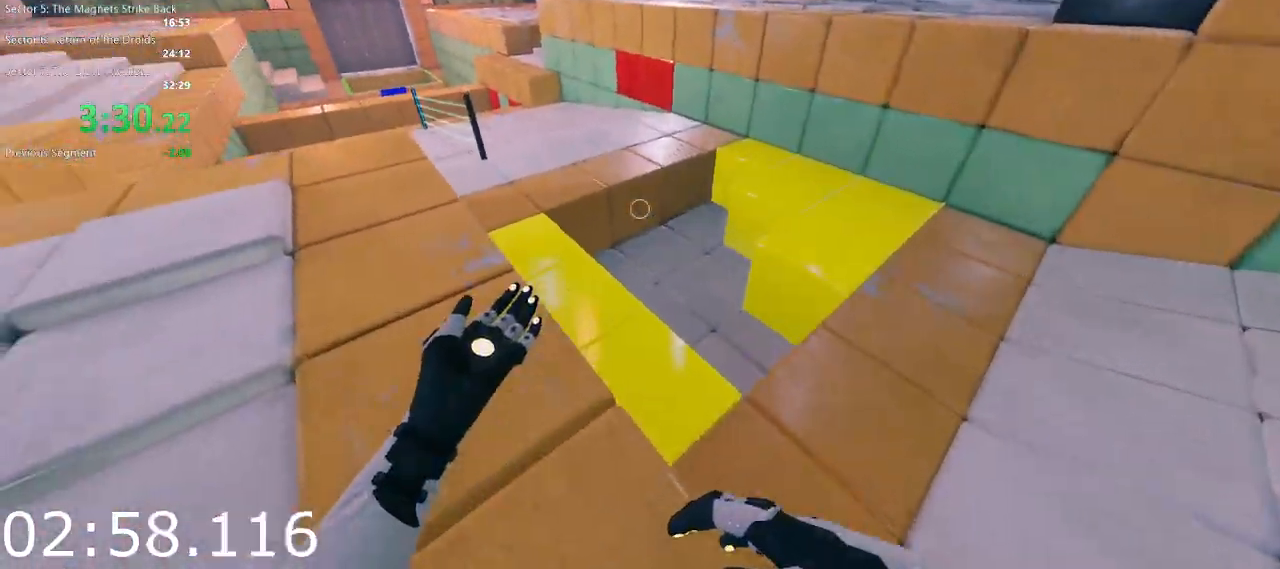
{"keys": ["a", "w"], "mouse": [], "events": [[217, "mouse_left", "down"], [450, "mouse_left", "up"]]}
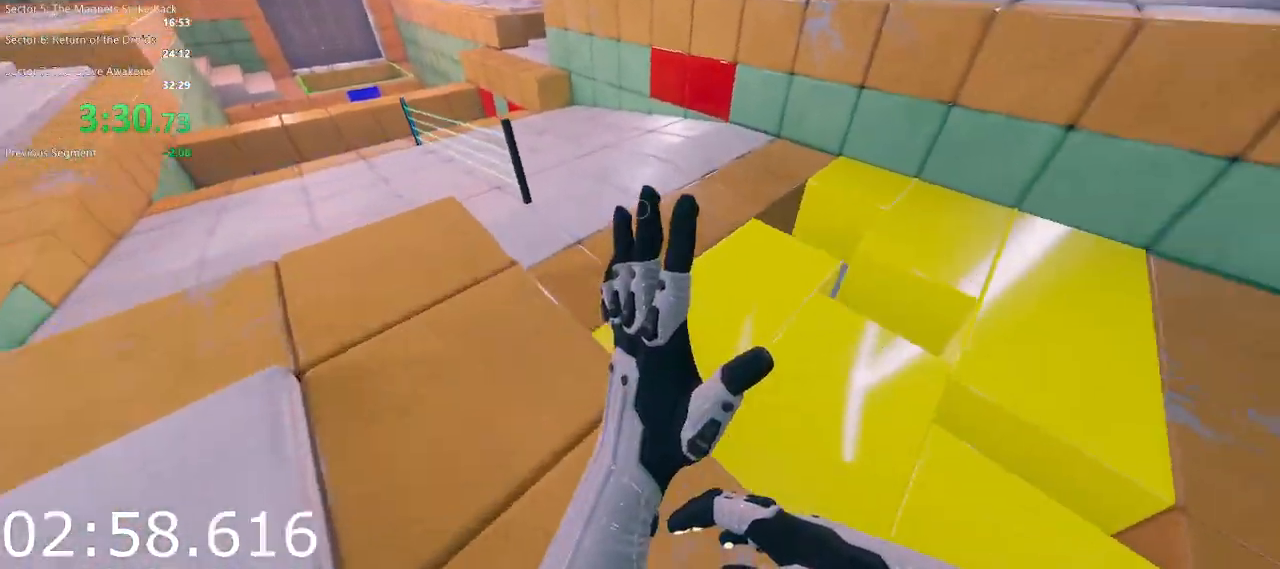
{"keys": ["a", "w"], "mouse": [], "events": [[333, "mouse_left", "down"], [467, "mouse_left", "up"]]}
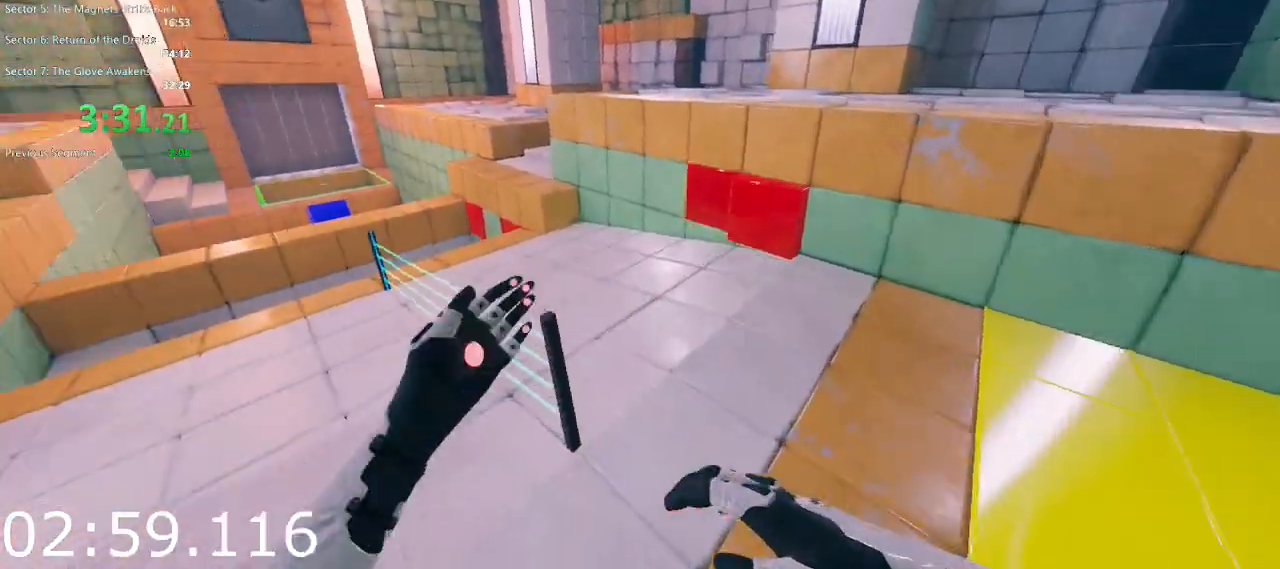
{"keys": ["a", "w"], "mouse": ["right"], "events": [[433, "mouse_right", "down"]]}
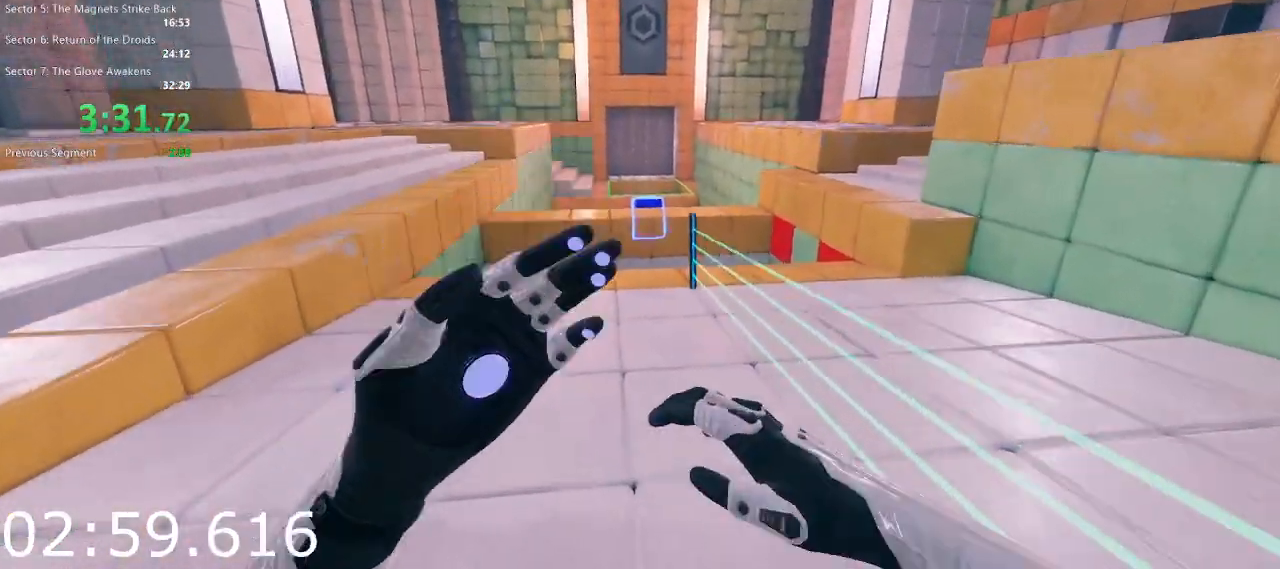
{"keys": ["a", "w"], "mouse": [], "events": [[67, "mouse_right", "up"], [267, "a", "up"], [317, "d", "down"], [450, "a", "down"], [450, "d", "up"]]}
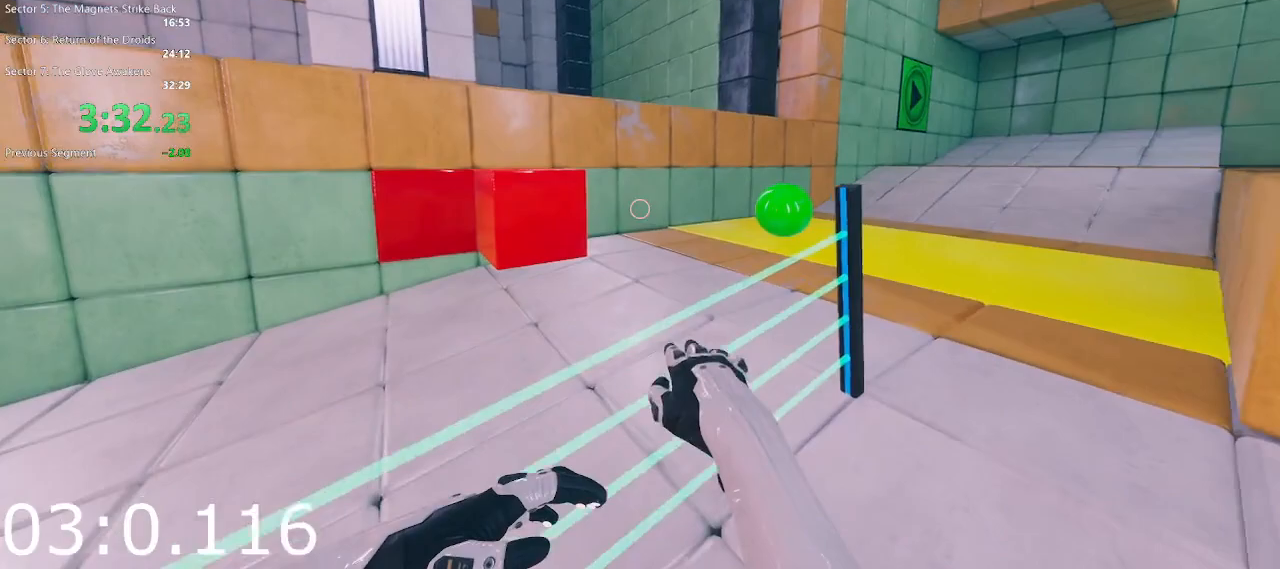
{"keys": ["a", "s"], "mouse": [], "events": [[50, "w", "up"], [283, "s", "down"]]}
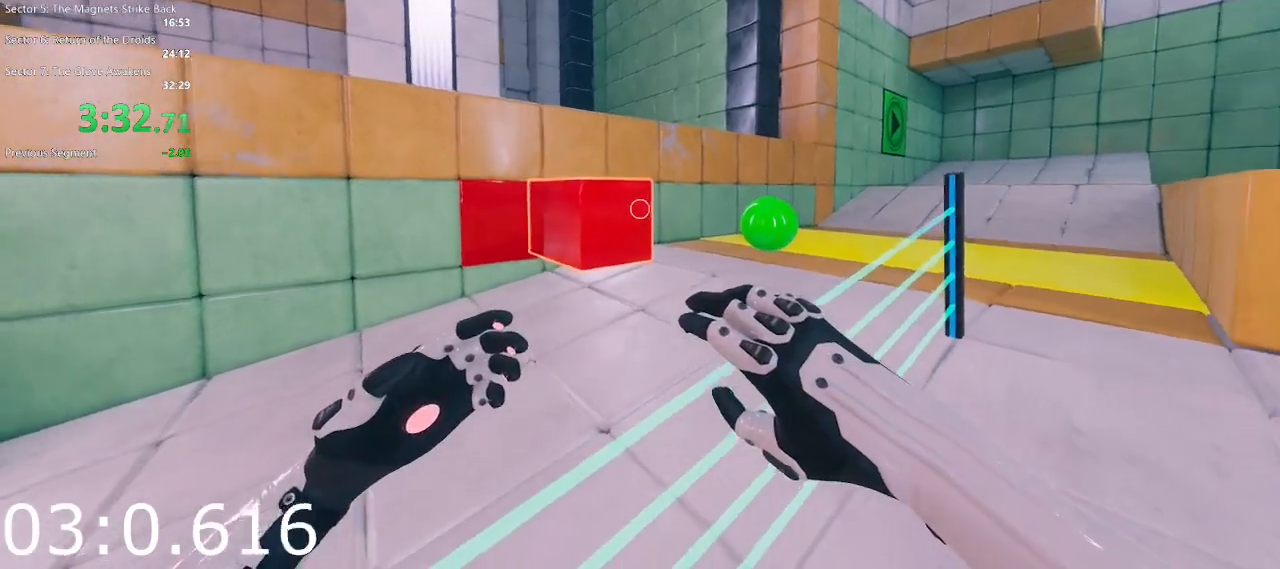
{"keys": [], "mouse": [], "events": [[100, "a", "up"], [333, "d", "down"], [433, "s", "up"], [483, "d", "up"]]}
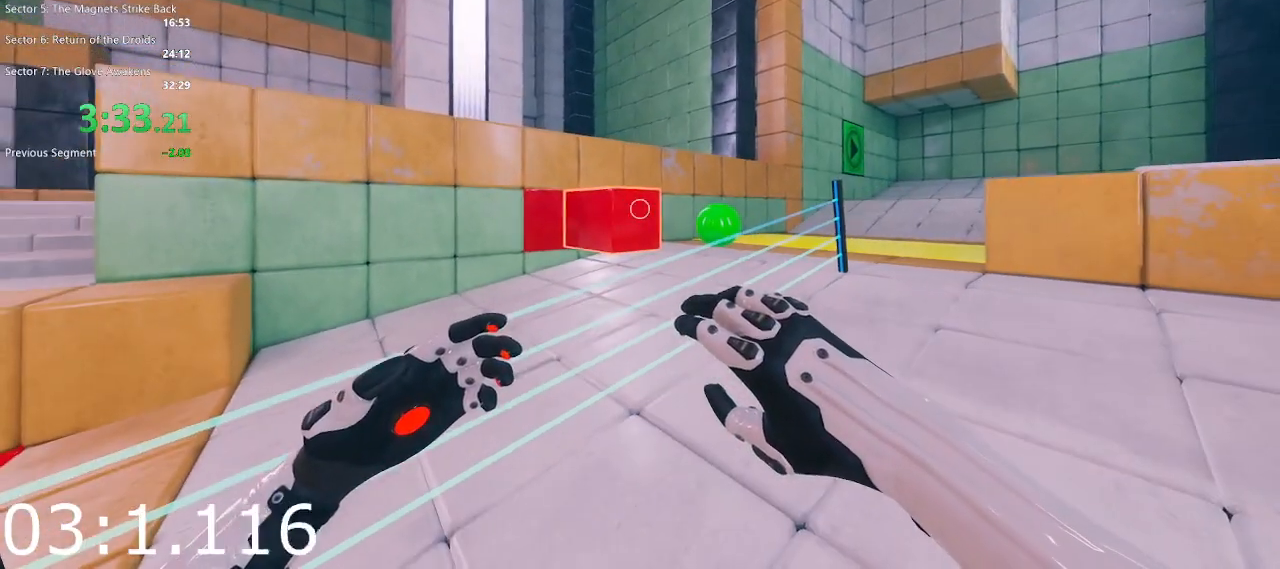
{"keys": ["w"], "mouse": [], "events": [[117, "a", "down"], [217, "w", "down"], [300, "a", "up"]]}
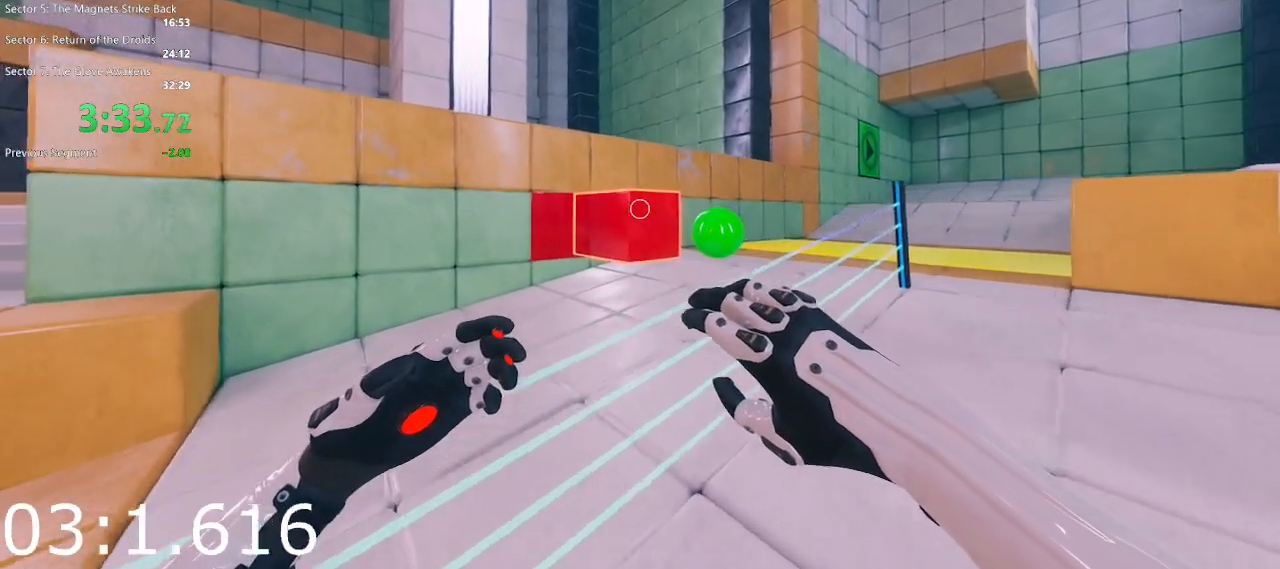
{"keys": [], "mouse": [], "events": [[83, "w", "up"]]}
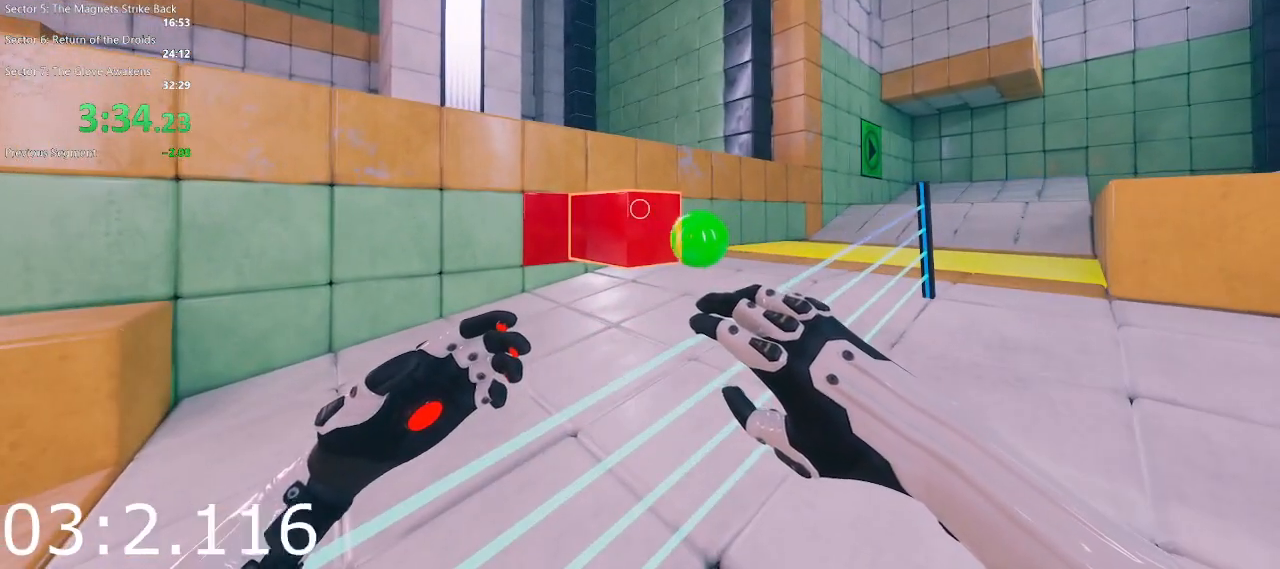
{"keys": ["a"], "mouse": [], "events": [[250, "mouse_left", "down"], [300, "s", "down"], [350, "a", "down"], [383, "mouse_left", "up"], [483, "s", "up"]]}
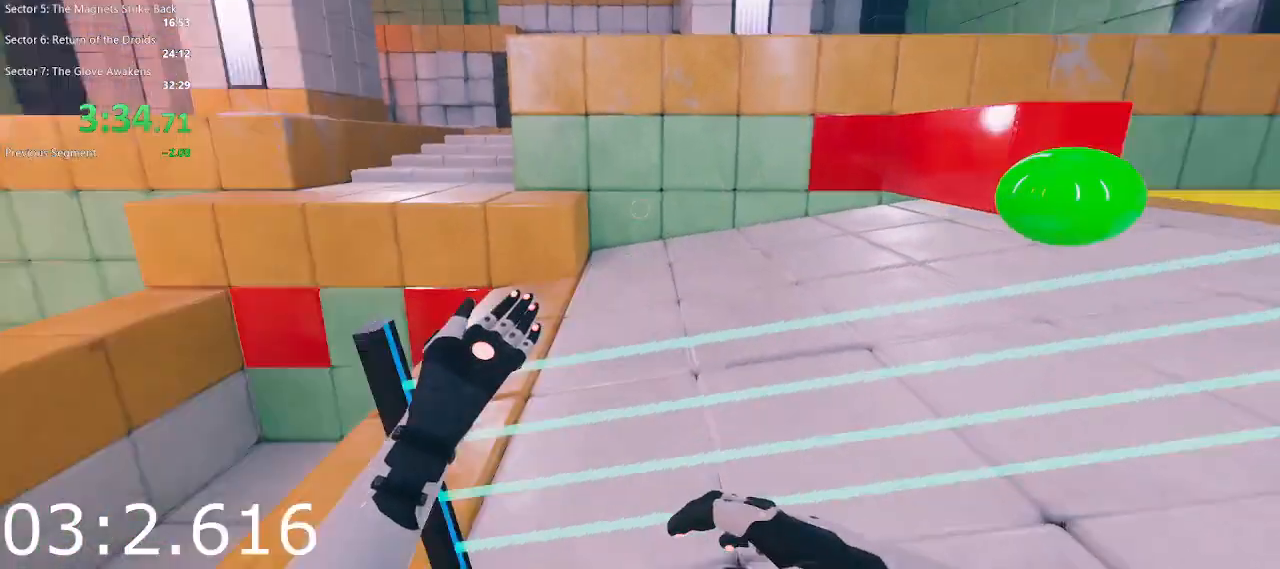
{"keys": ["a", "w"], "mouse": [], "events": [[167, "w", "down"], [217, "a", "up"], [267, "w", "up"], [450, "a", "down"], [500, "w", "down"]]}
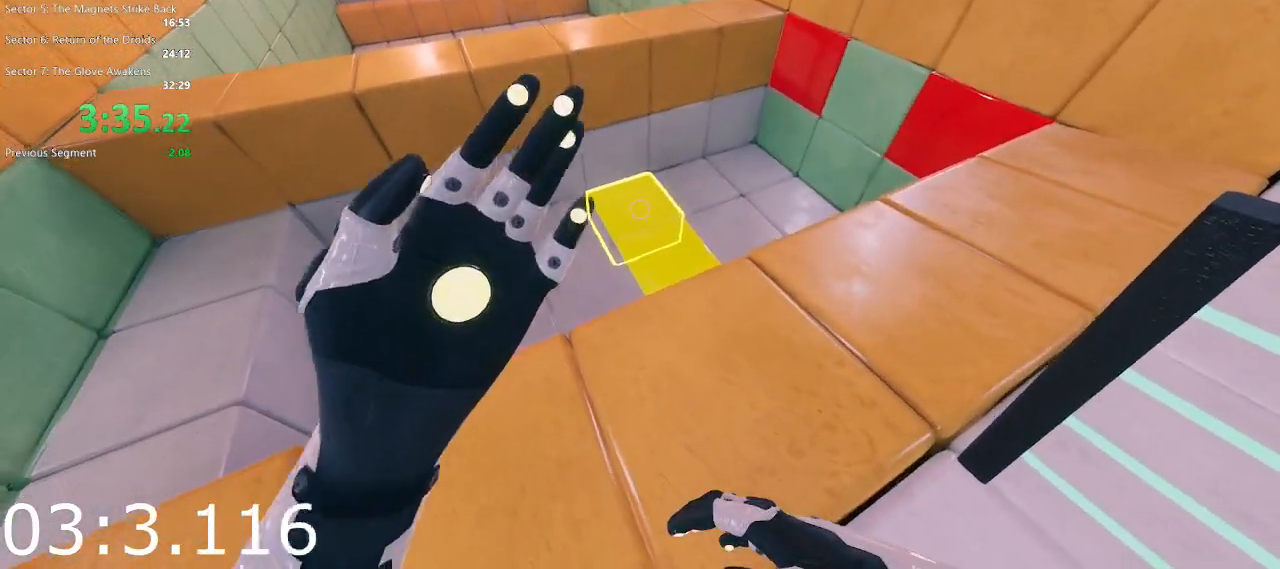
{"keys": ["a", "w"], "mouse": [], "events": [[133, "a", "up"], [233, "w", "up"], [417, "a", "down"], [417, "w", "down"]]}
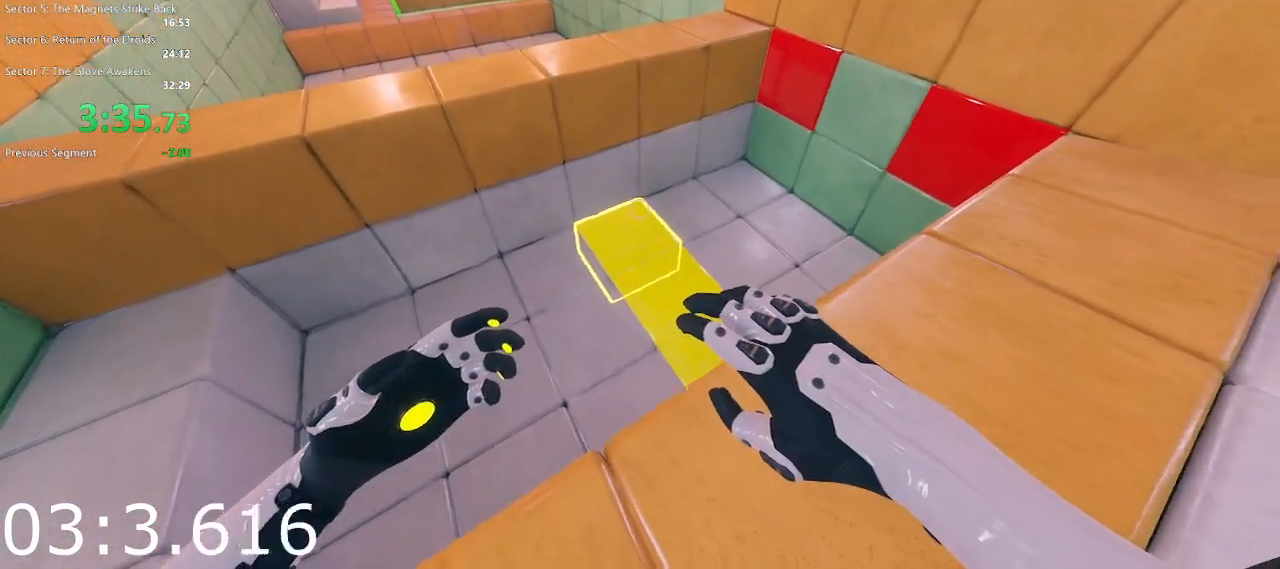
{"keys": [], "mouse": [], "events": [[17, "w", "up"], [50, "a", "up"], [150, "w", "down"], [200, "a", "down"], [250, "a", "up"], [250, "w", "up"], [333, "w", "down"], [433, "w", "up"]]}
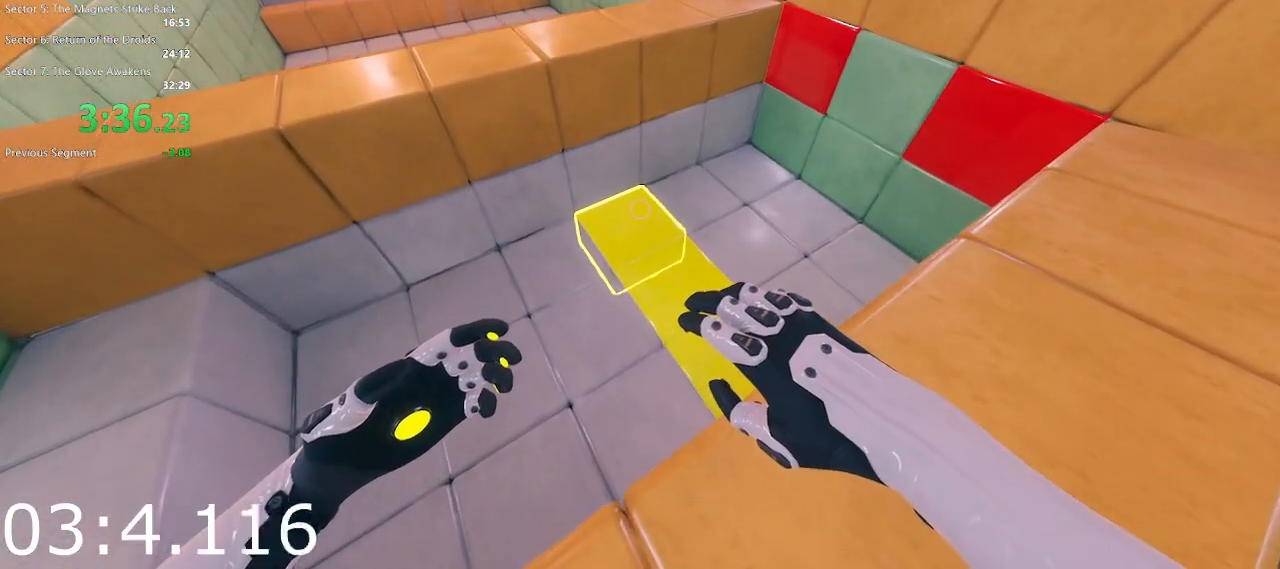
{"keys": [], "mouse": [], "events": [[67, "w", "down"], [167, "w", "up"]]}
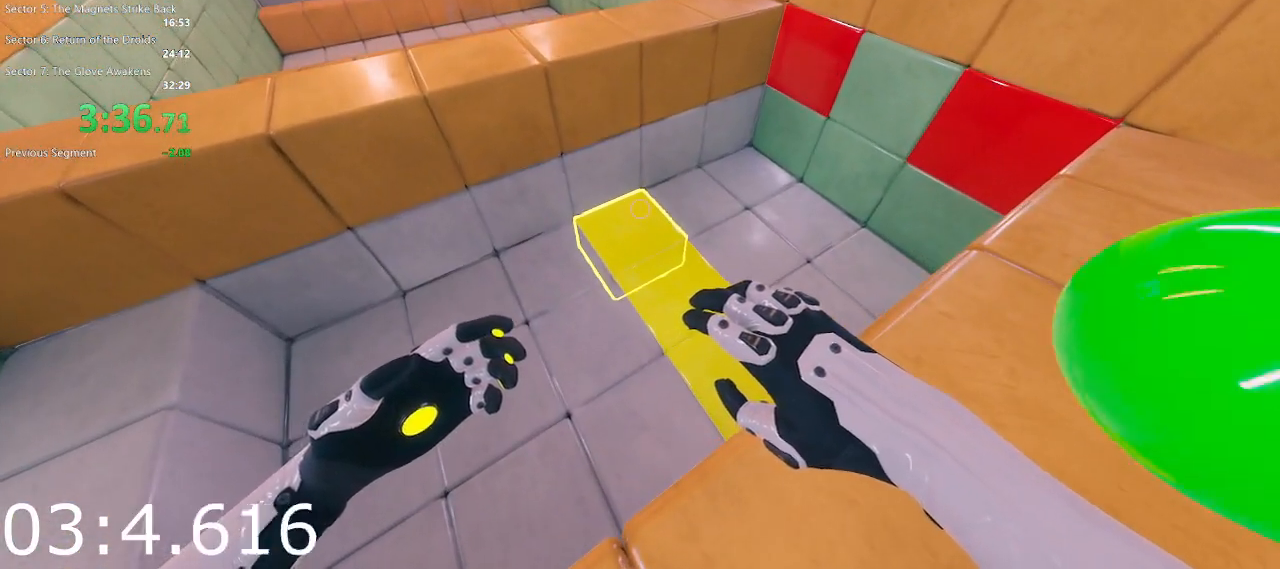
{"keys": [], "mouse": [], "events": []}
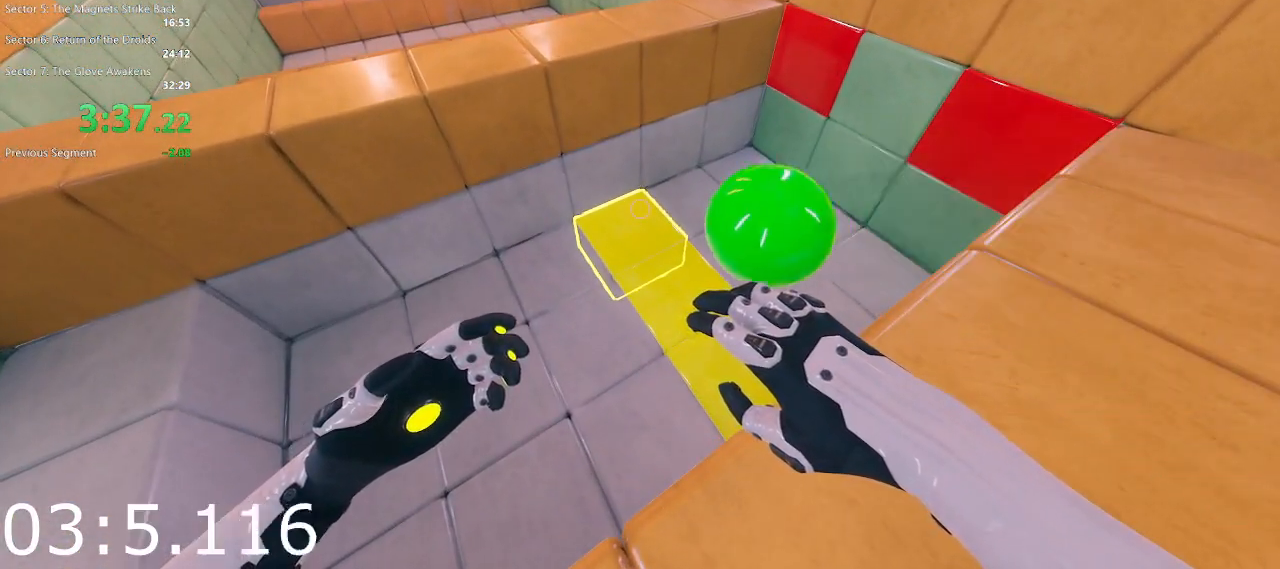
{"keys": [], "mouse": ["left"], "events": [[483, "mouse_left", "down"]]}
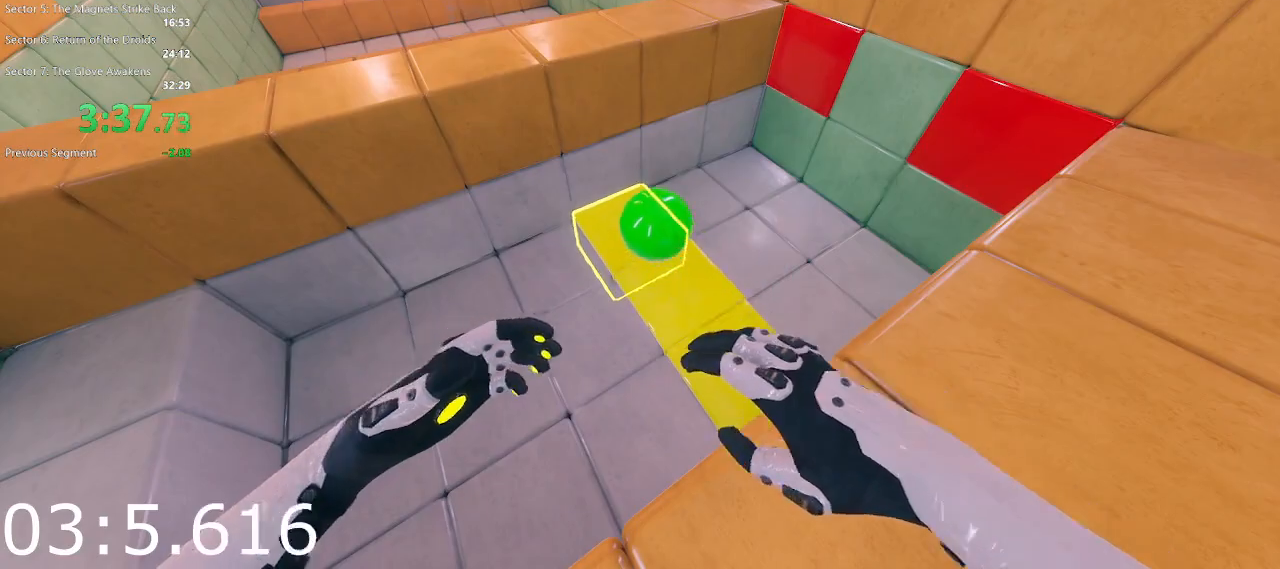
{"keys": ["d", "w"], "mouse": [], "events": [[33, "d", "down"], [117, "mouse_left", "up"], [167, "w", "down"]]}
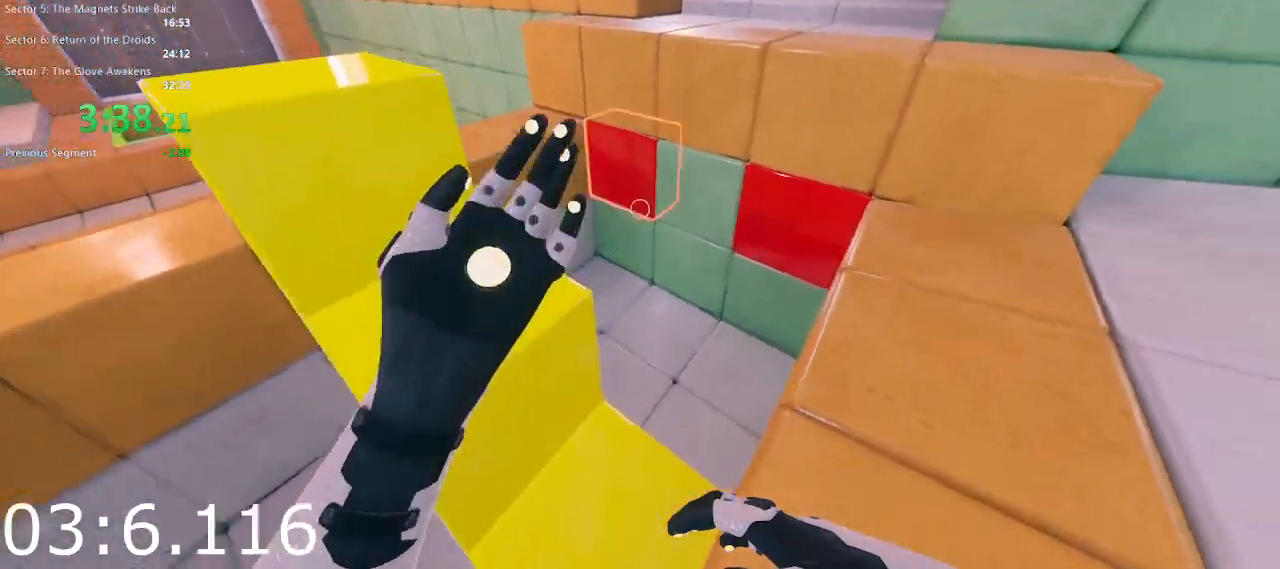
{"keys": ["space", "w"], "mouse": [], "events": [[417, "d", "up"], [467, "space", "down"]]}
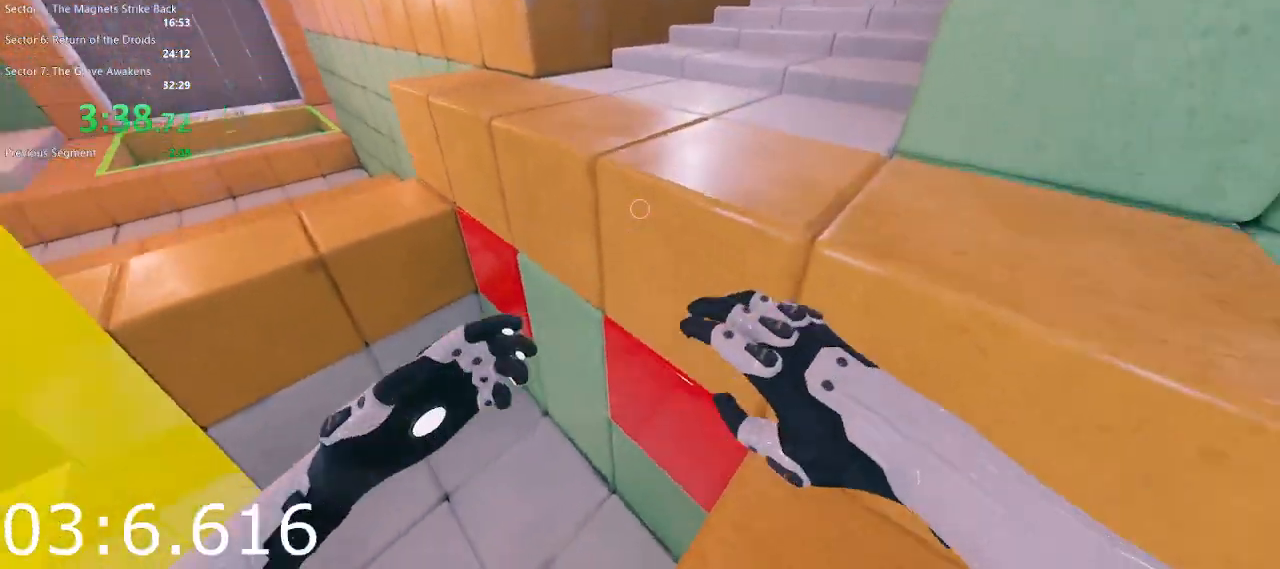
{"keys": ["space", "w"], "mouse": [], "events": [[100, "space", "up"], [483, "space", "down"]]}
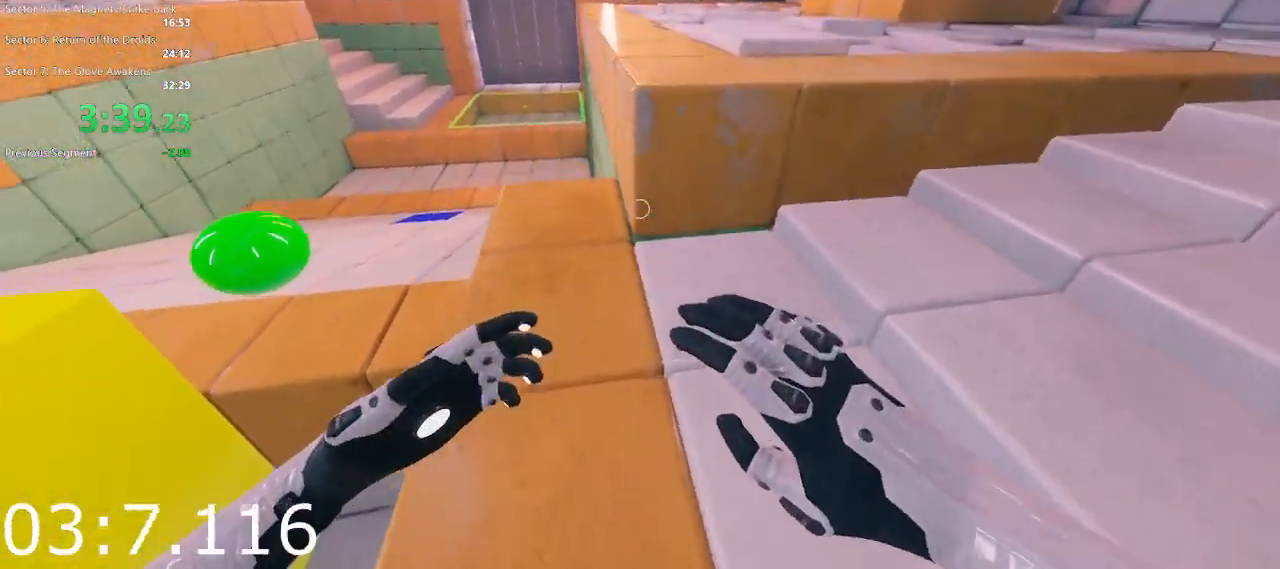
{"keys": ["d", "w"], "mouse": [], "events": [[117, "space", "up"], [350, "d", "down"]]}
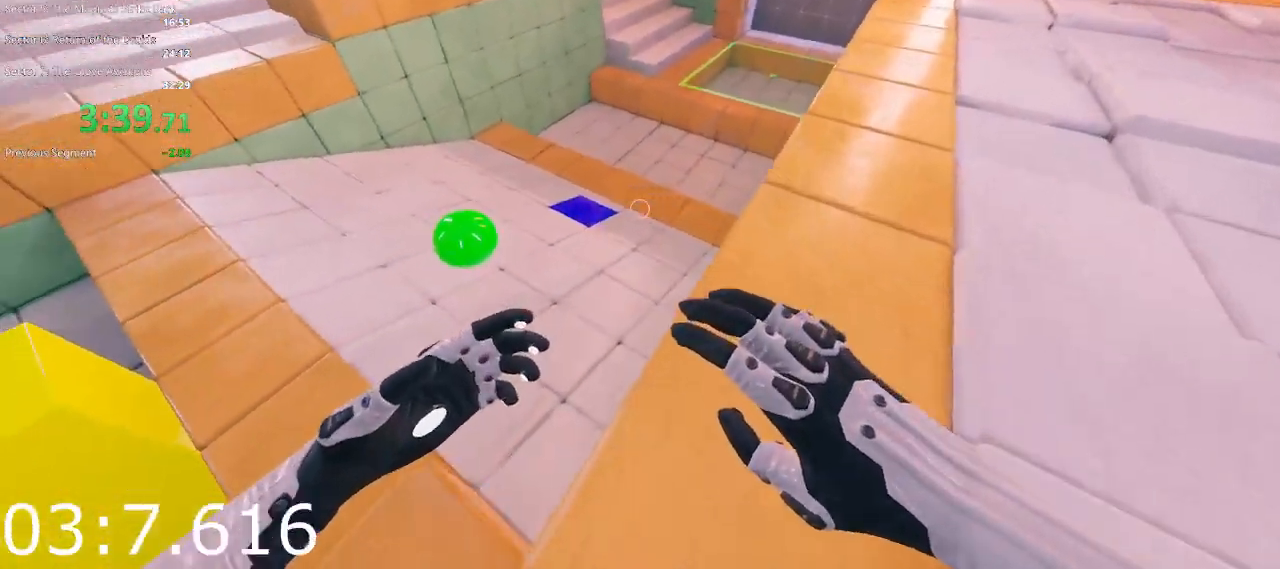
{"keys": ["w"], "mouse": ["right"], "events": [[283, "d", "up"], [467, "mouse_right", "down"]]}
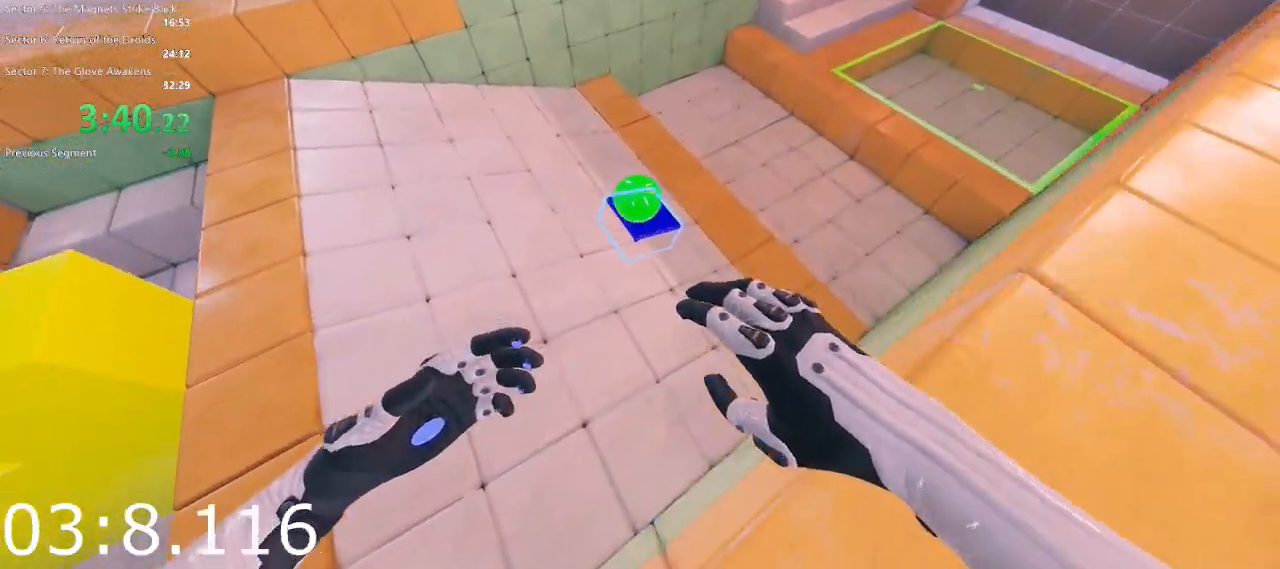
{"keys": [], "mouse": [], "events": [[17, "space", "down"], [100, "mouse_right", "up"], [150, "space", "up"], [333, "w", "up"]]}
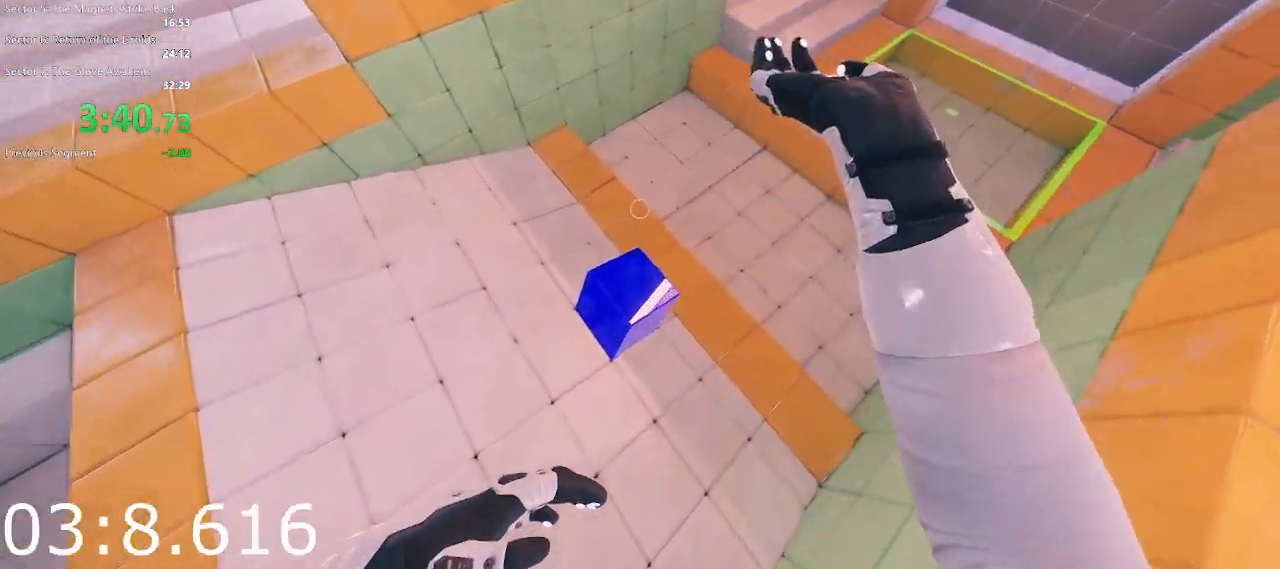
{"keys": ["s"], "mouse": [], "events": [[117, "s", "down"], [217, "mouse_right", "down"], [500, "mouse_right", "up"]]}
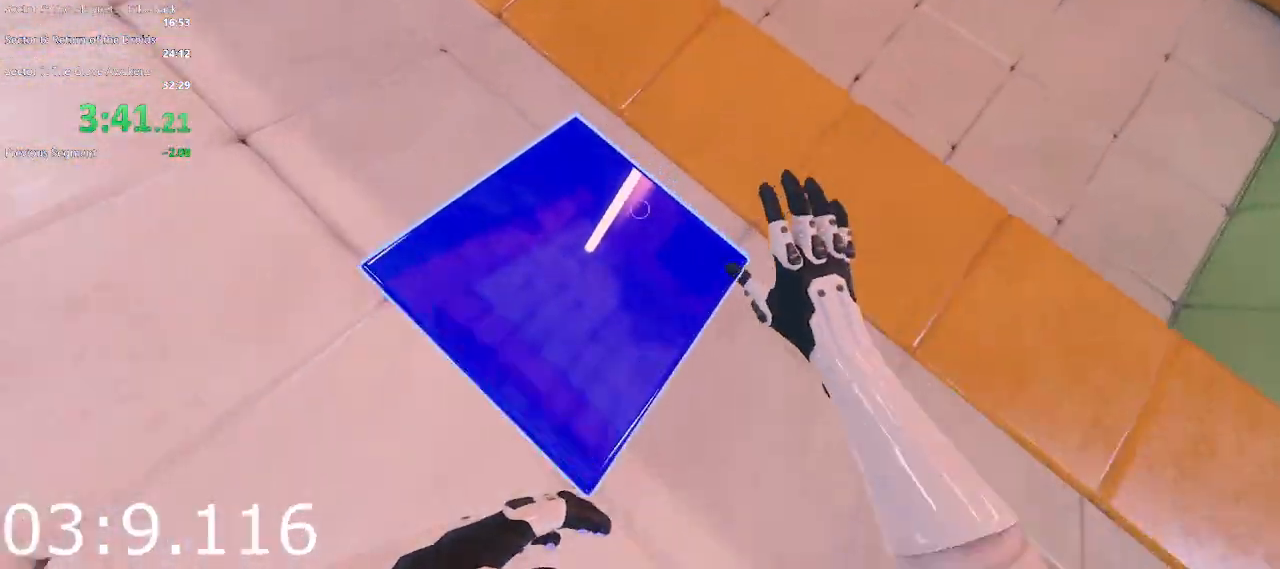
{"keys": [], "mouse": [], "events": [[283, "s", "up"]]}
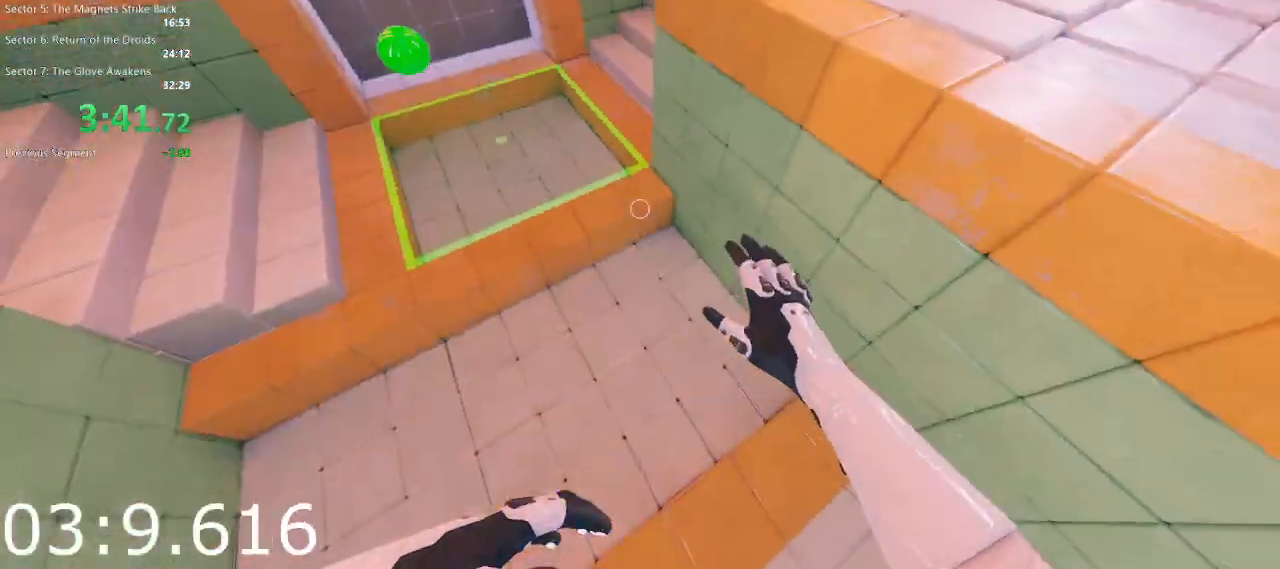
{"keys": ["a", "w"], "mouse": [], "events": [[50, "w", "down"], [433, "a", "down"]]}
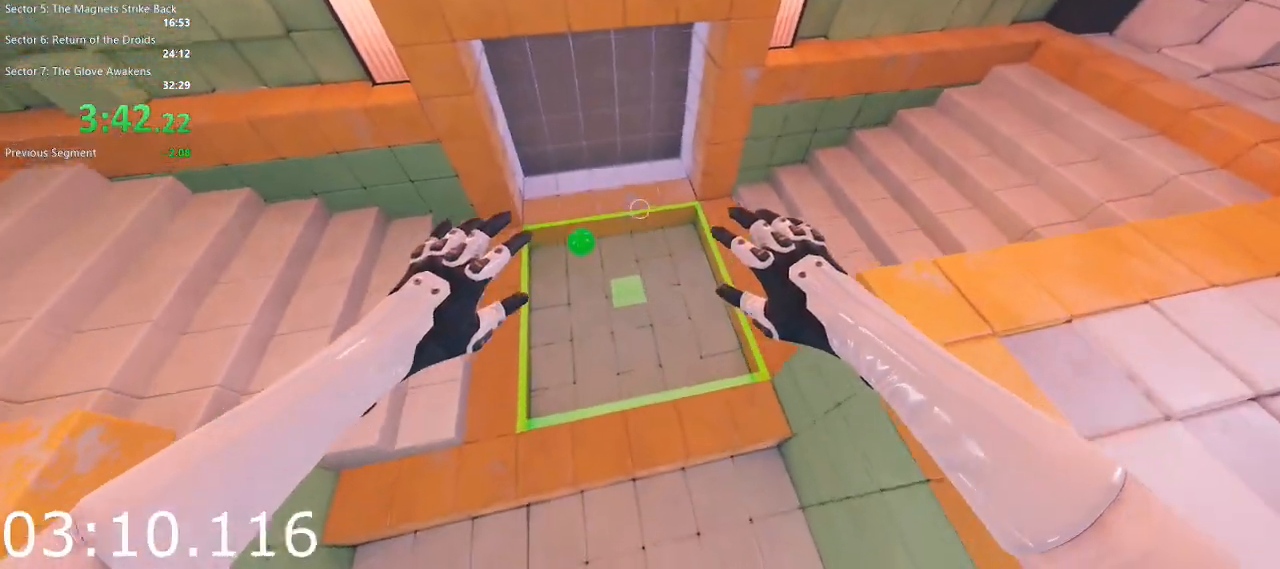
{"keys": ["w"], "mouse": [], "events": [[350, "a", "up"]]}
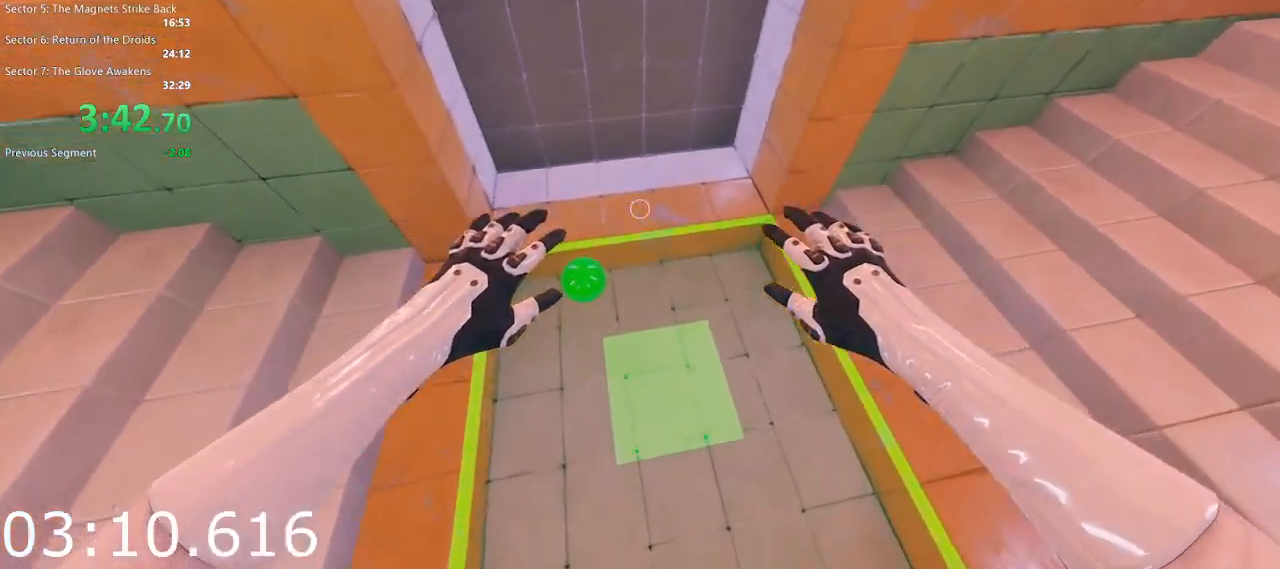
{"keys": ["space"], "mouse": [], "events": [[417, "space", "down"], [467, "w", "up"]]}
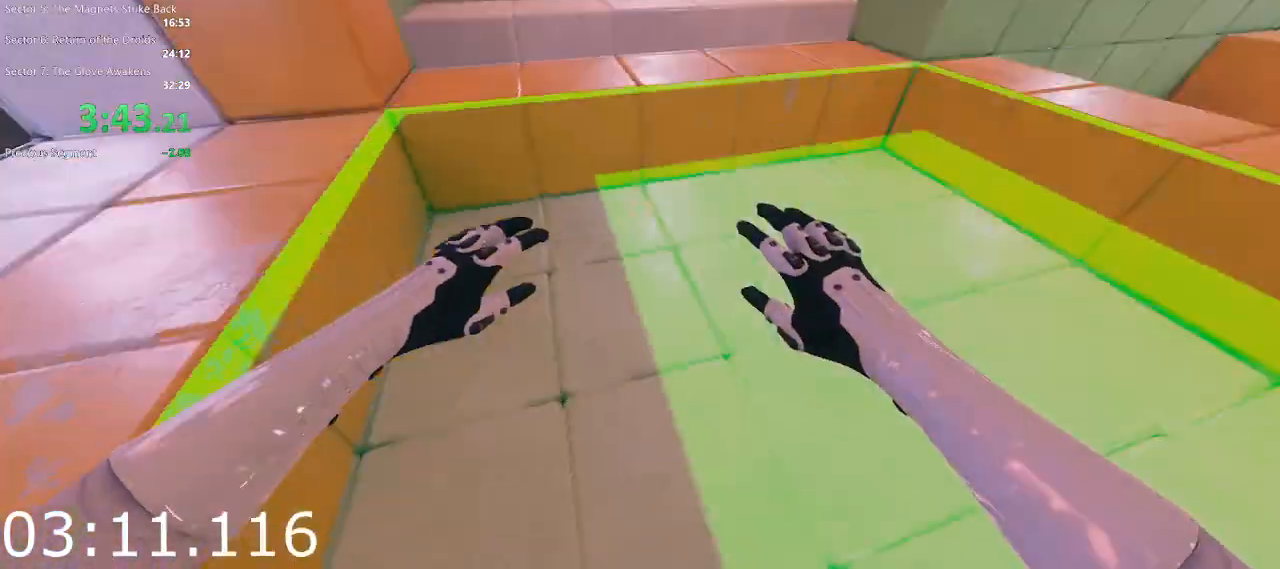
{"keys": ["w"], "mouse": [], "events": [[17, "space", "up"], [67, "d", "down"], [150, "s", "down"], [200, "s", "up"], [300, "d", "up"], [433, "w", "down"]]}